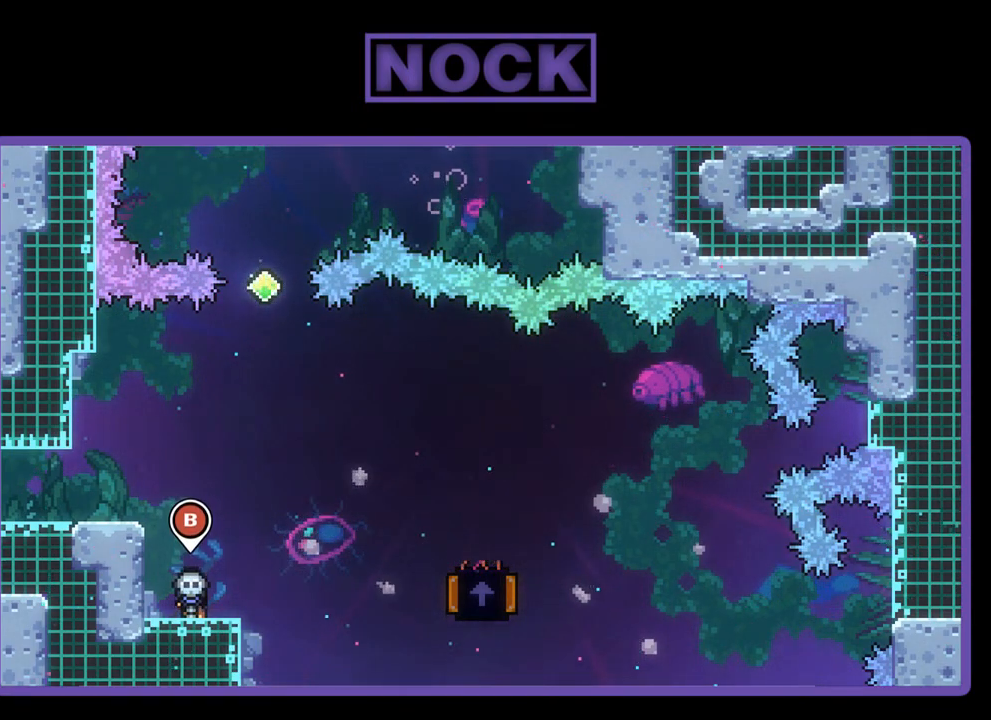
Gameplay with a controller (PlayStation layout); each line is a JSON object with the inputs held at the frame after it. "events" lists button and stick changes between this image and that frame as [ms after this image, input, new state], when the widget could be followed in between. Not read: right_stick.
{"buttons": ["R2"], "left_stick": "center", "events": []}
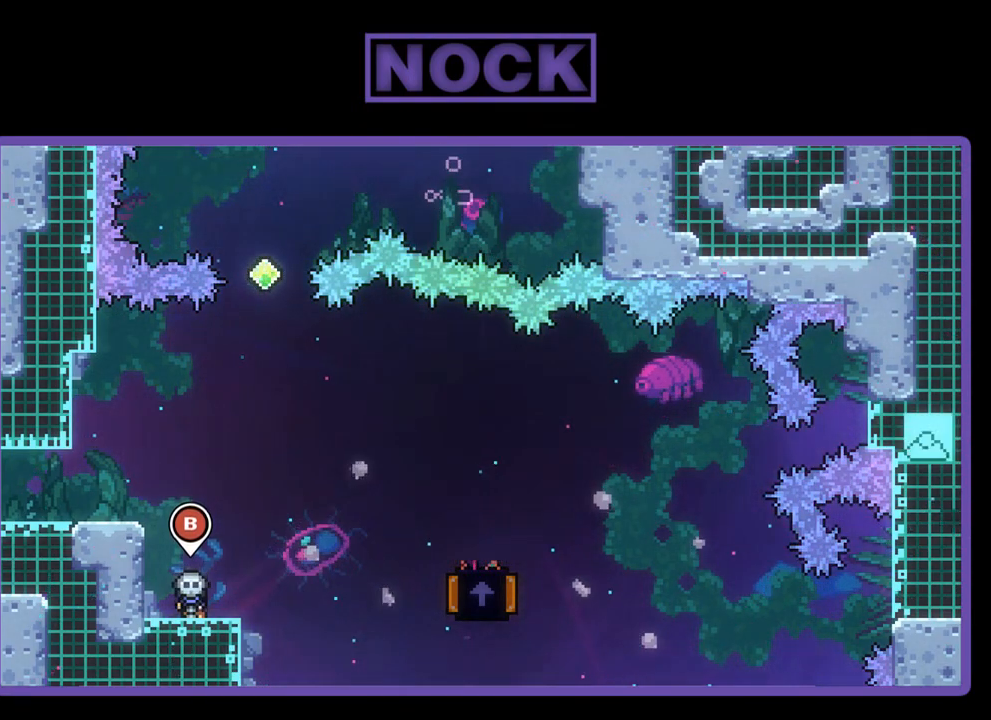
{"buttons": ["R2"], "left_stick": "center", "events": []}
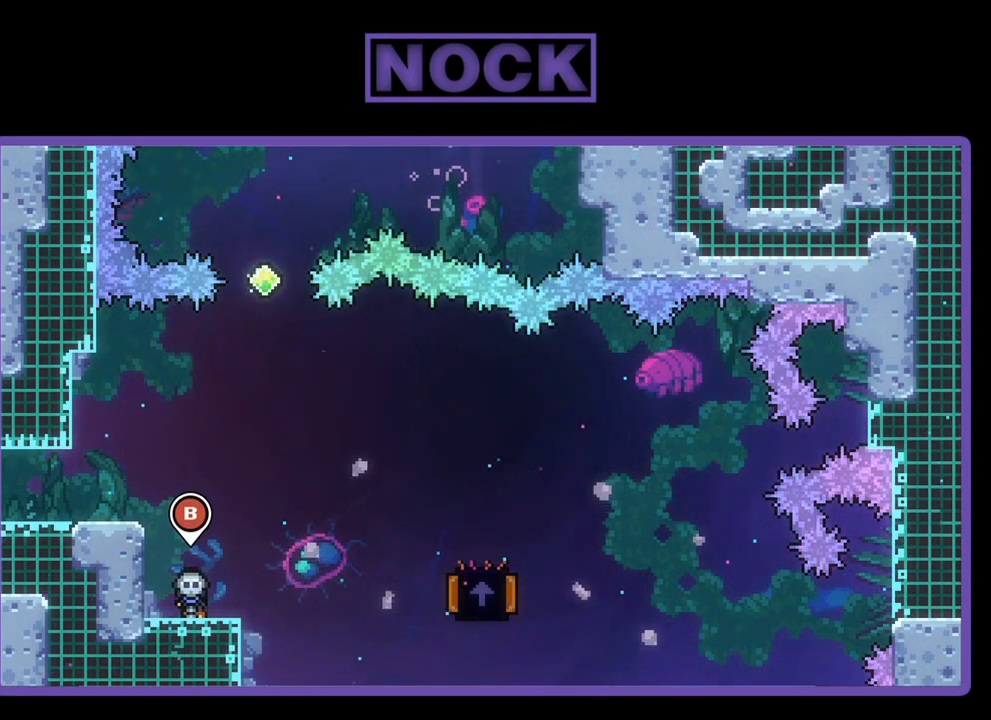
{"buttons": ["R2"], "left_stick": "center", "events": []}
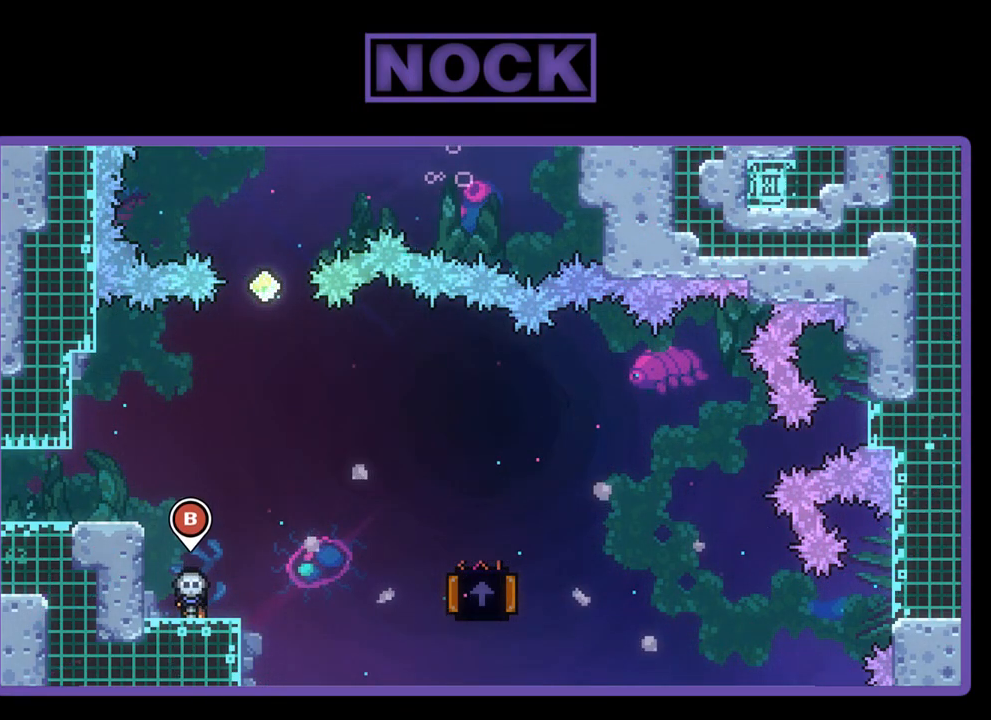
{"buttons": ["R2"], "left_stick": "center", "events": []}
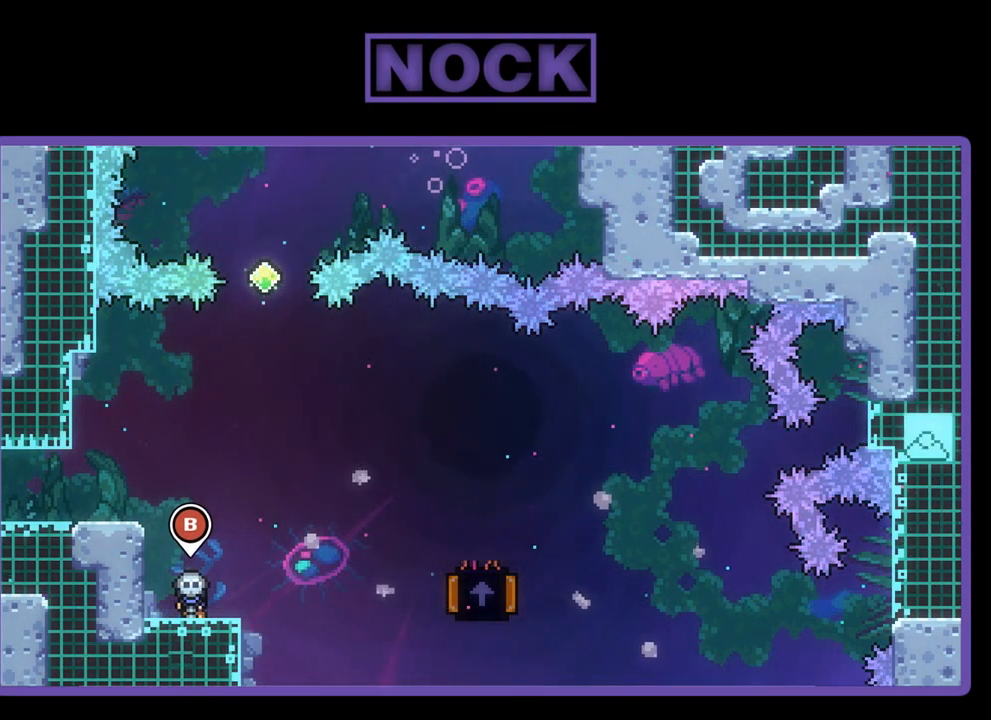
{"buttons": ["R2"], "left_stick": "center", "events": []}
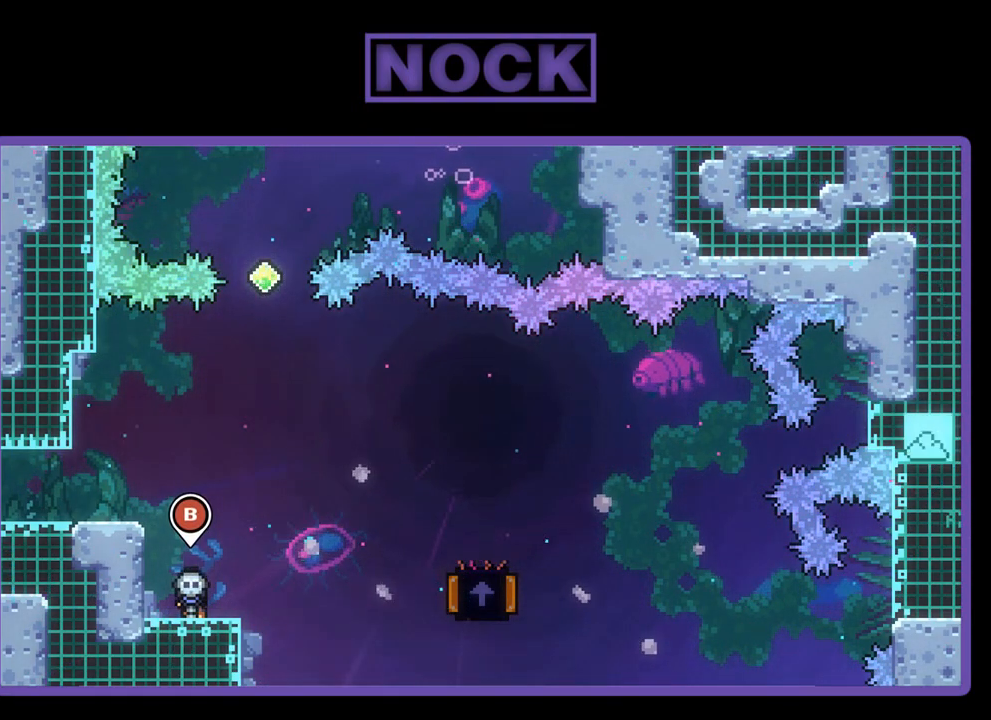
{"buttons": ["R2"], "left_stick": "center", "events": []}
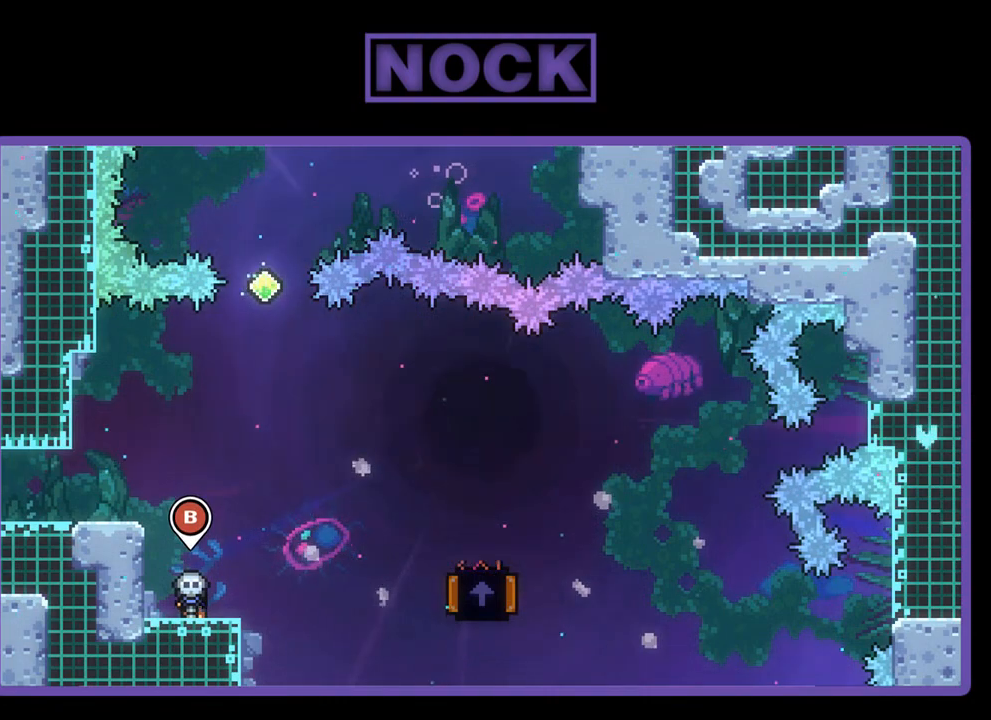
{"buttons": ["R2"], "left_stick": "center", "events": []}
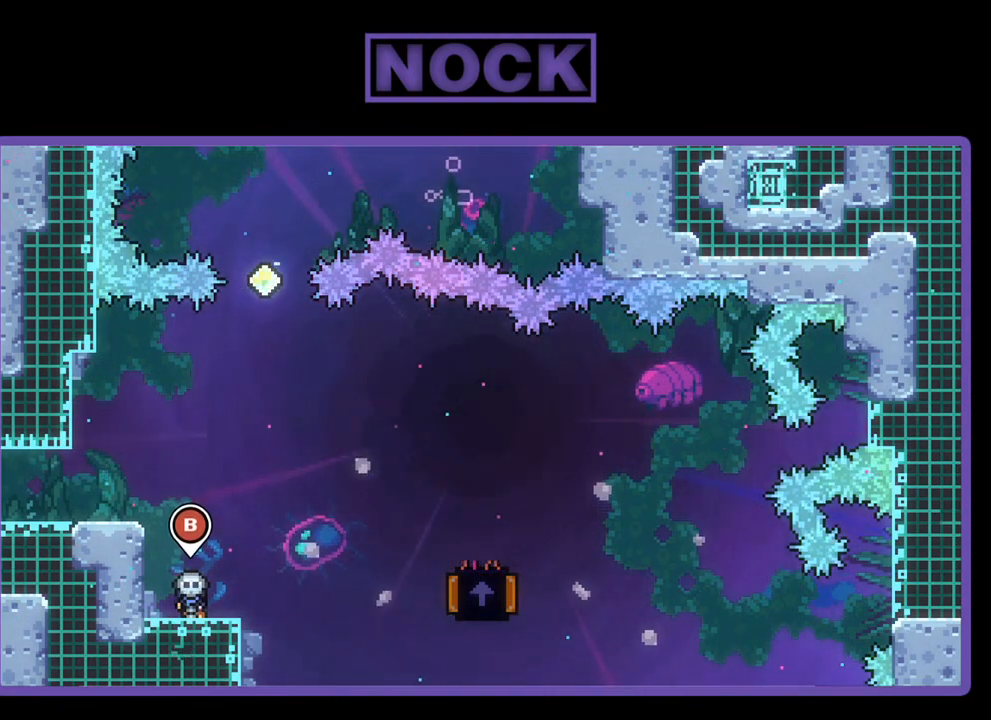
{"buttons": ["R2"], "left_stick": "center", "events": []}
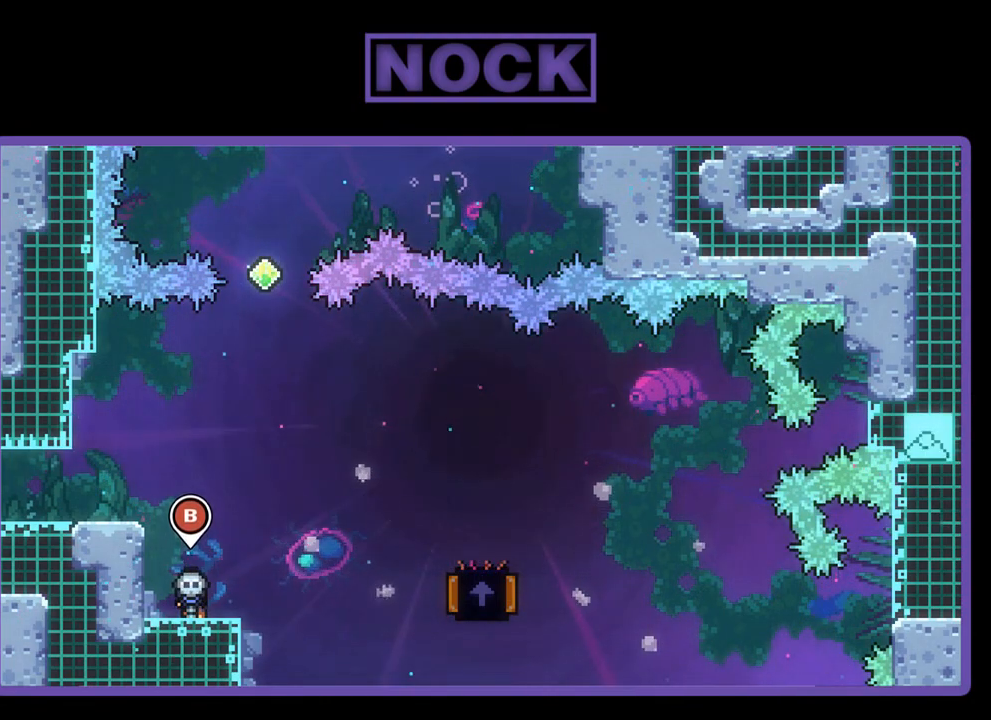
{"buttons": ["R2"], "left_stick": "center", "events": []}
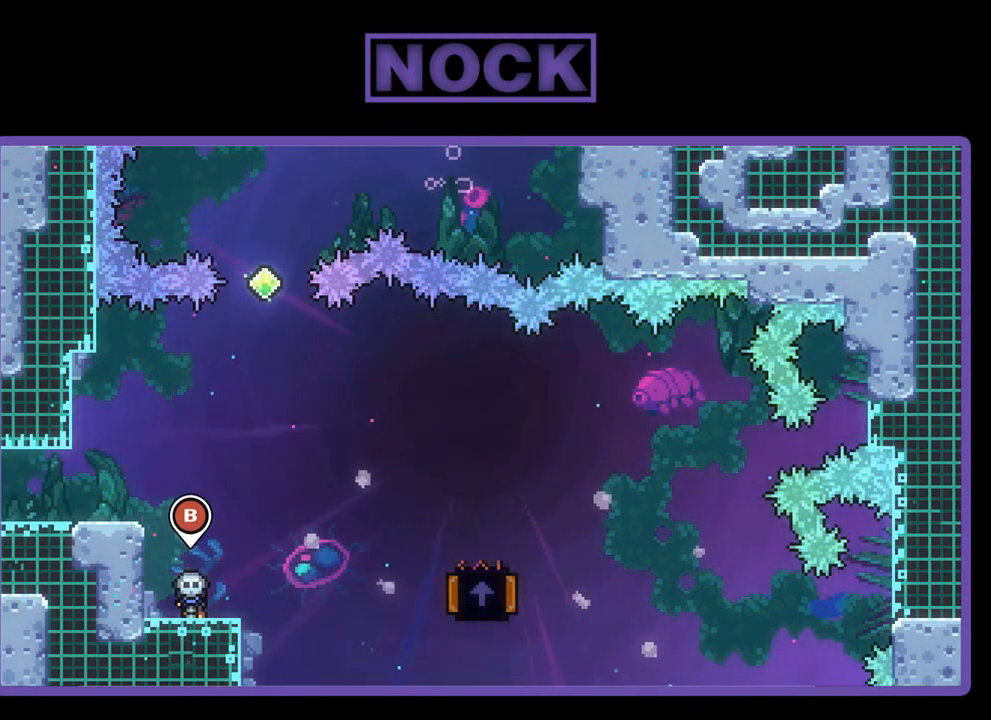
{"buttons": ["R2"], "left_stick": "center", "events": []}
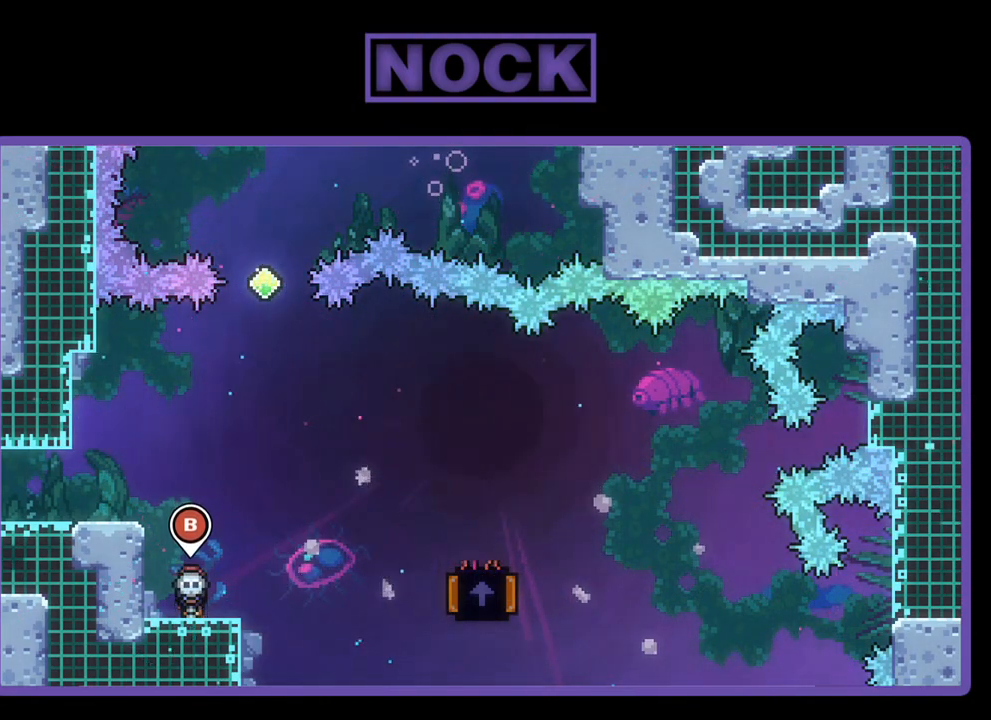
{"buttons": ["R2"], "left_stick": "center", "events": []}
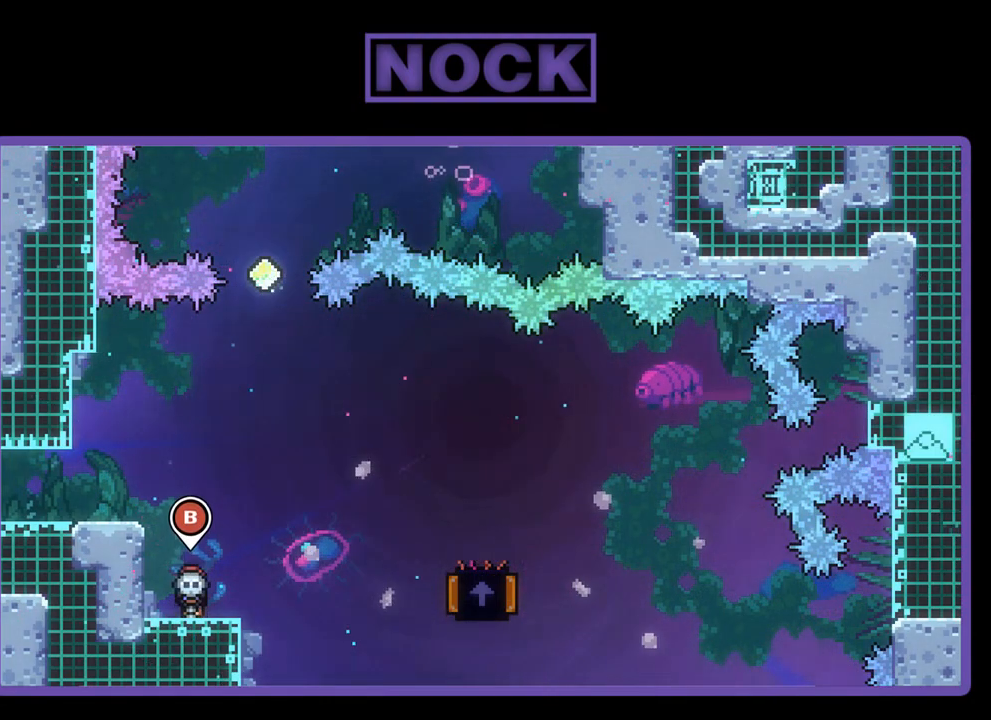
{"buttons": ["R2"], "left_stick": "center", "events": []}
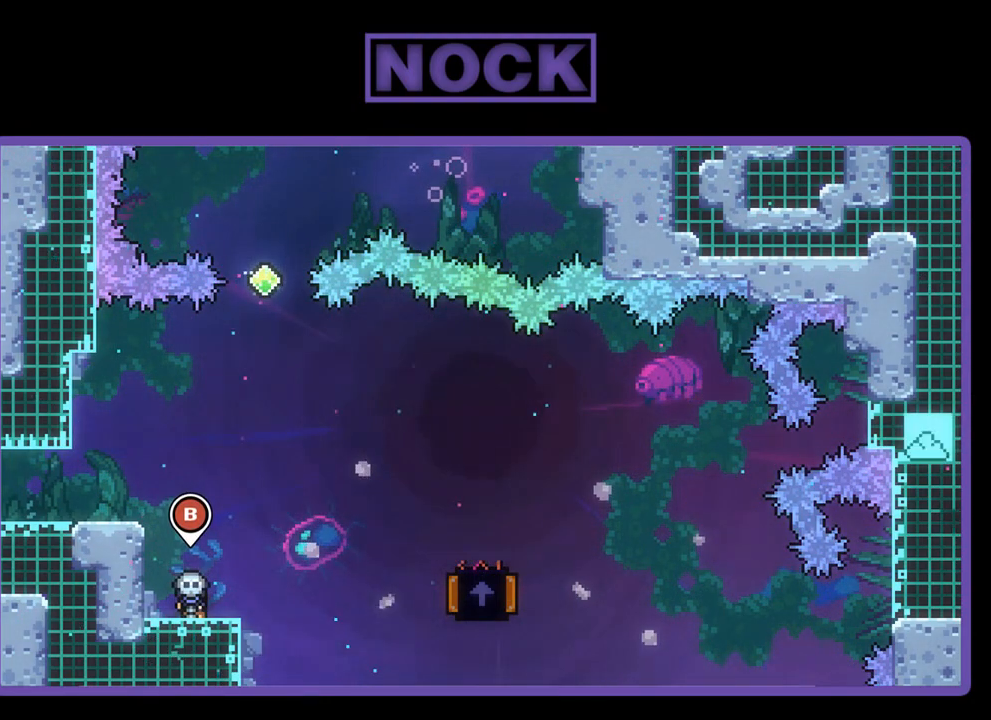
{"buttons": ["R2"], "left_stick": "center", "events": []}
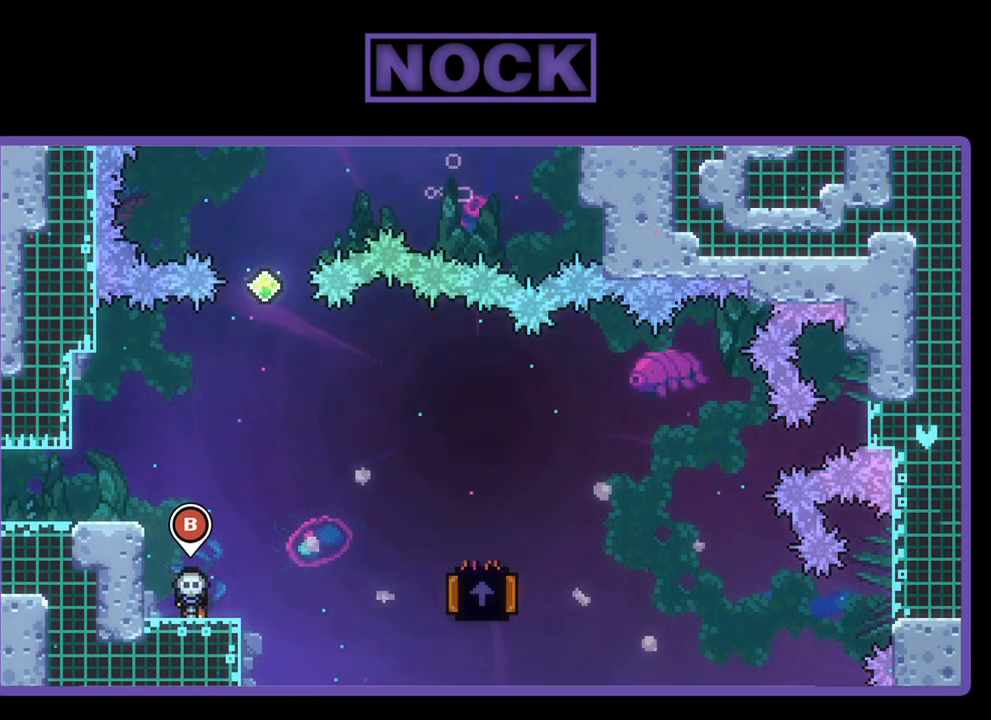
{"buttons": ["CROSS", "R2", "DPAD_RIGHT"], "left_stick": "center", "events": [[267, "DPAD_RIGHT", "down"], [400, "CROSS", "down"]]}
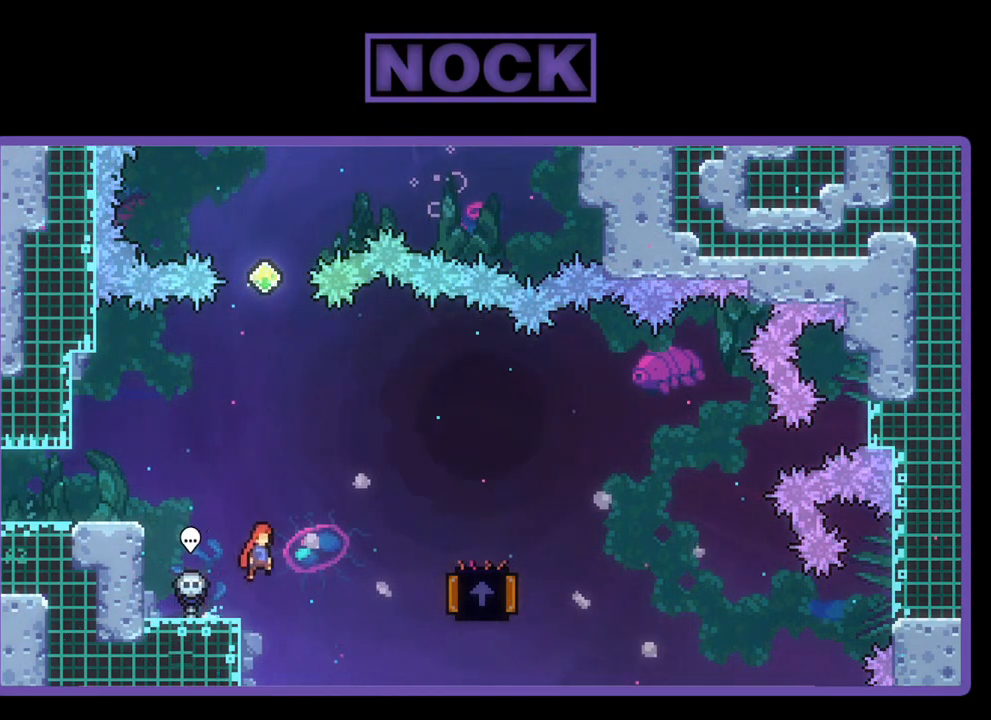
{"buttons": ["R2", "DPAD_UP", "DPAD_RIGHT"], "left_stick": "center", "events": [[67, "CROSS", "up"], [100, "DPAD_UP", "down"], [300, "CIRCLE", "down"], [500, "CIRCLE", "up"]]}
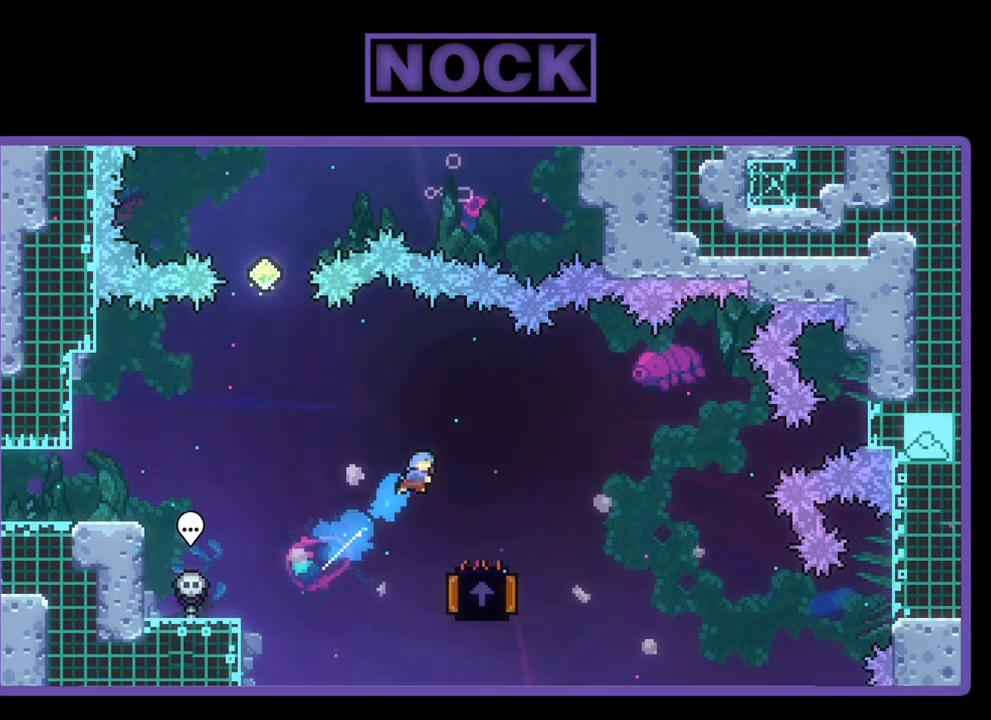
{"buttons": ["R2", "DPAD_RIGHT"], "left_stick": "center", "events": [[33, "DPAD_UP", "up"], [167, "DPAD_RIGHT", "up"], [500, "DPAD_RIGHT", "down"]]}
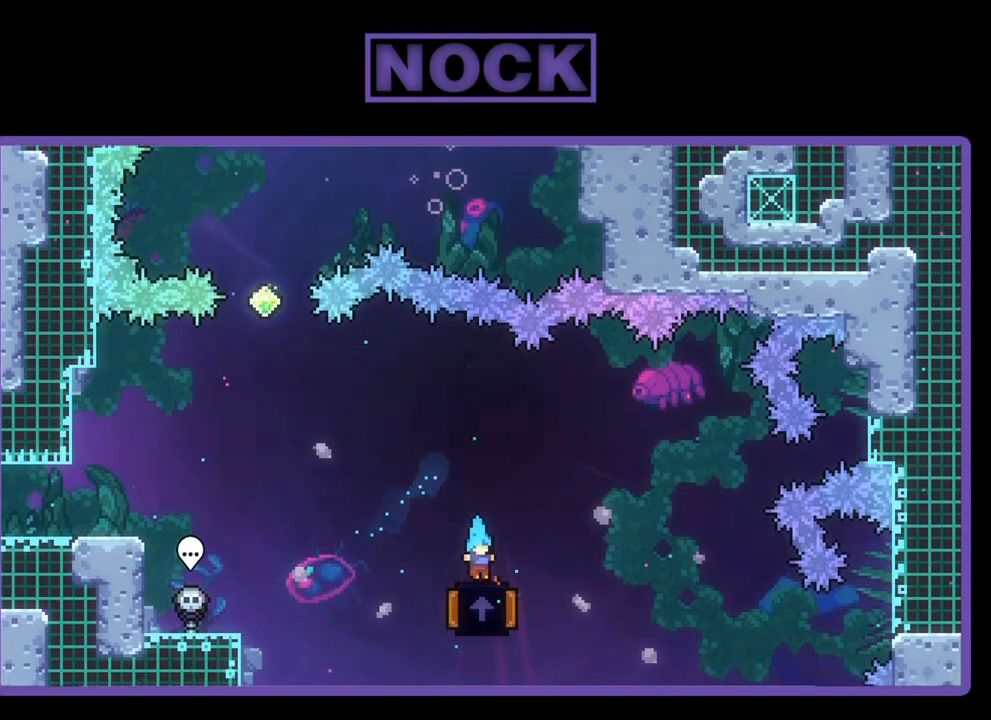
{"buttons": ["R2", "DPAD_RIGHT"], "left_stick": "center", "events": [[100, "DPAD_RIGHT", "up"], [500, "DPAD_RIGHT", "down"]]}
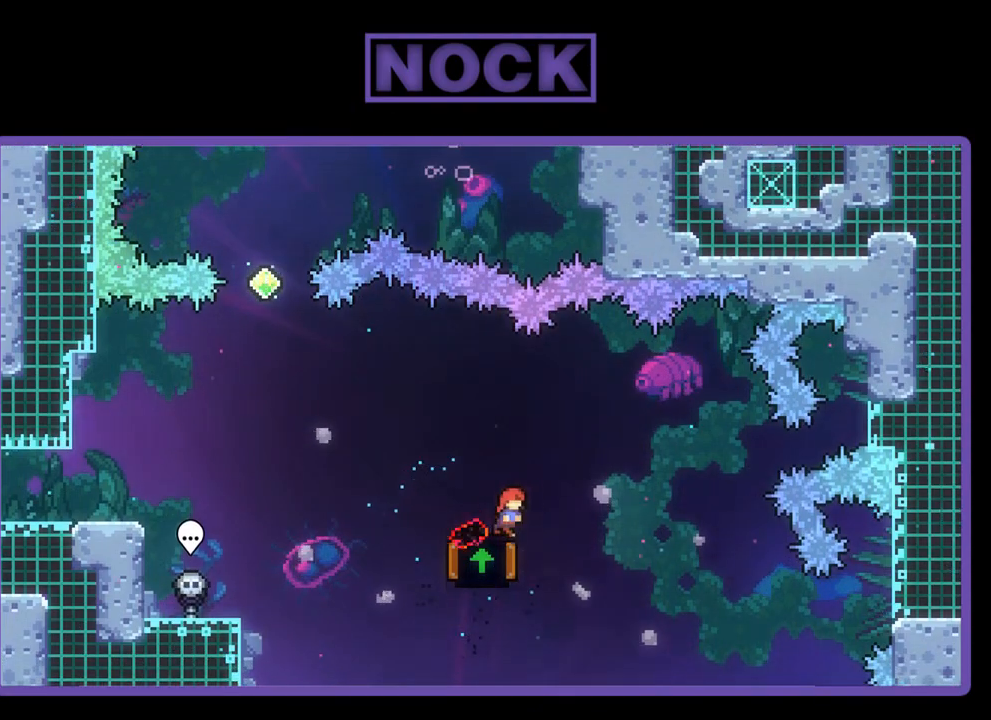
{"buttons": [], "left_stick": "center", "events": [[467, "DPAD_RIGHT", "up"], [500, "R2", "up"]]}
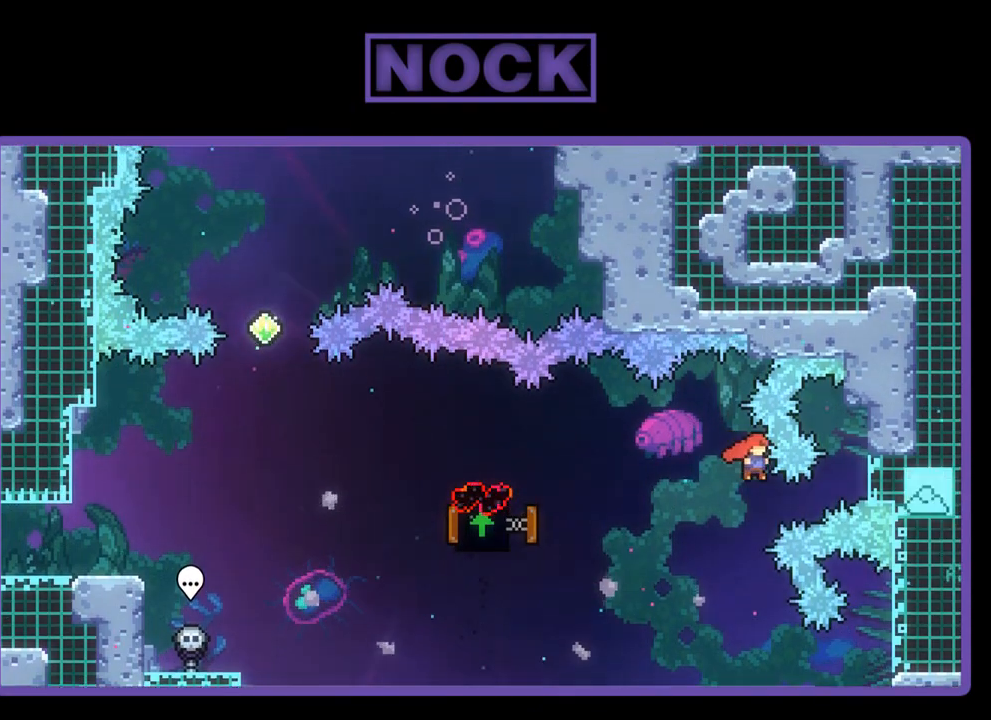
{"buttons": [], "left_stick": "center", "events": []}
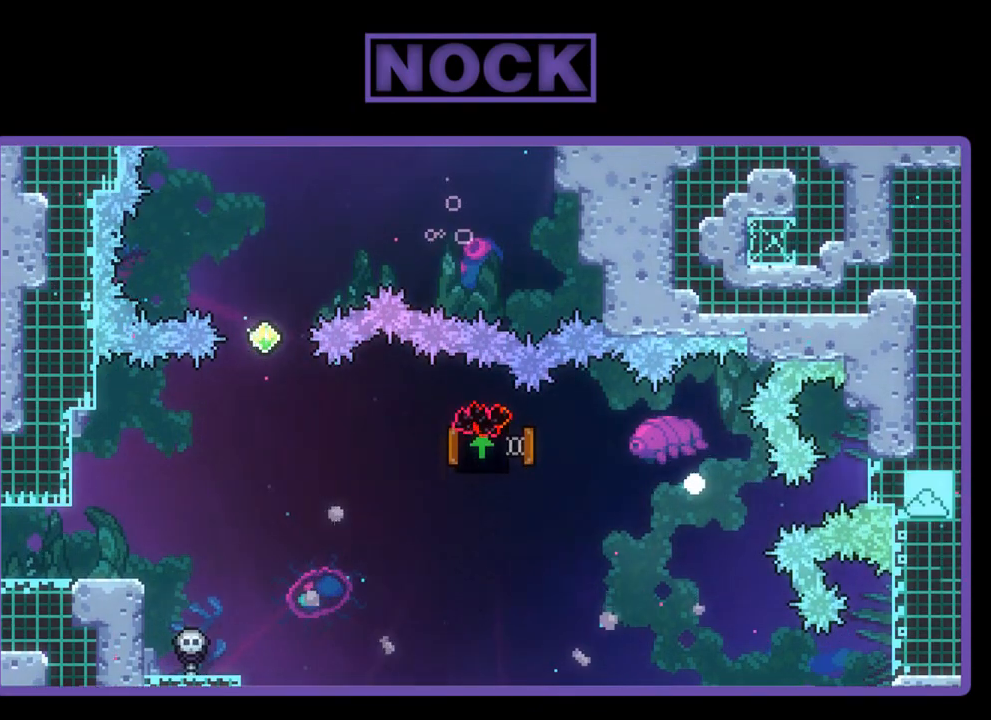
{"buttons": [], "left_stick": "center", "events": []}
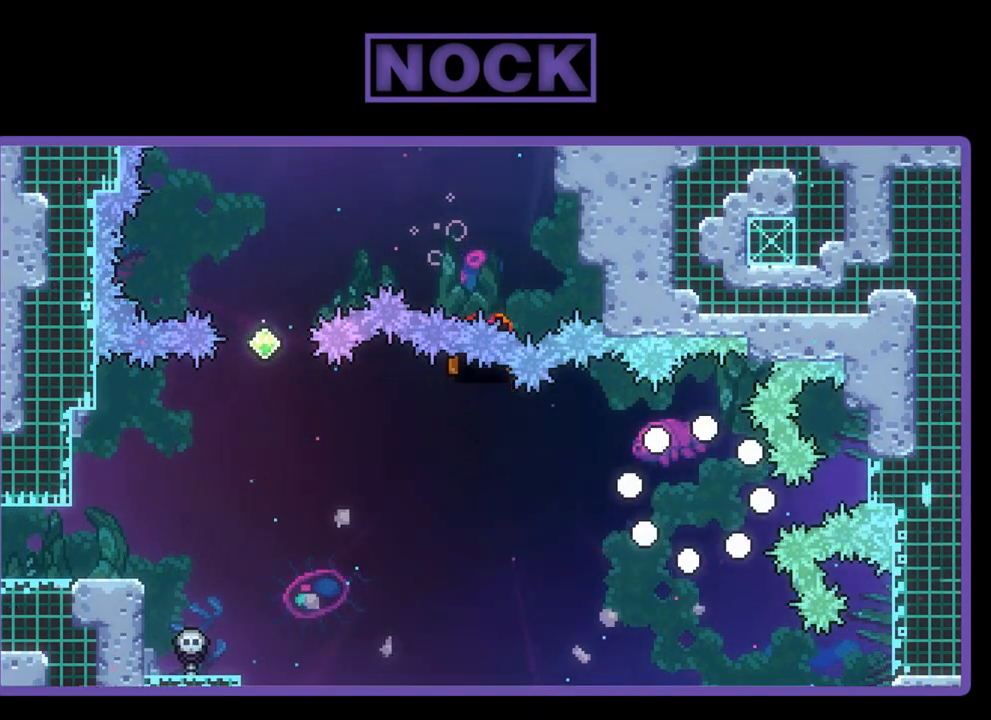
{"buttons": ["R2"], "left_stick": "center", "events": [[300, "R2", "down"]]}
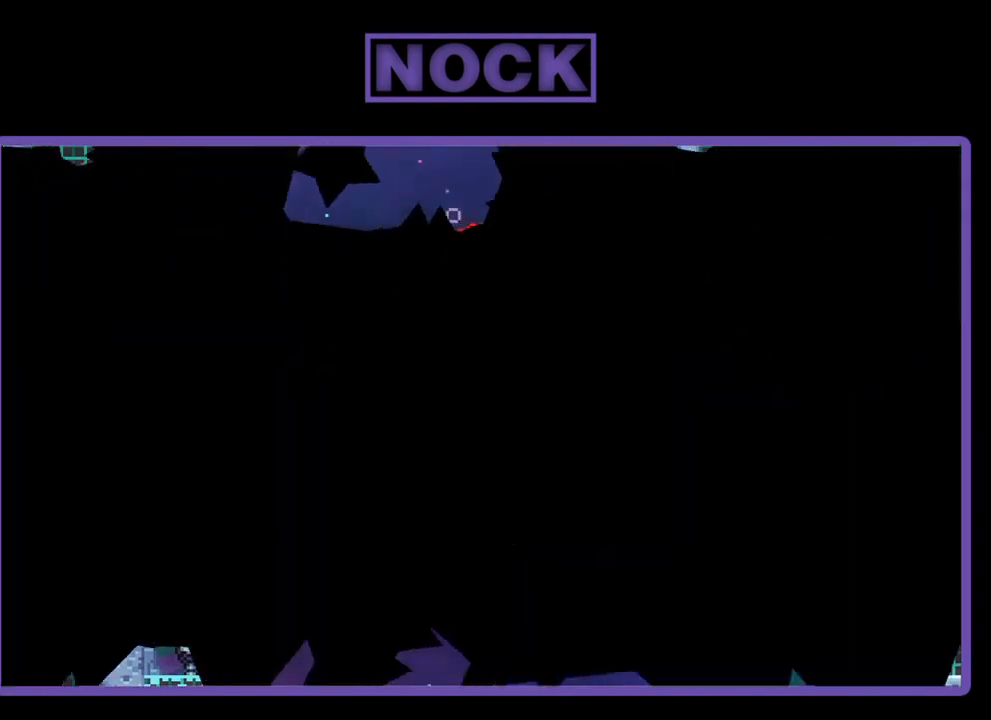
{"buttons": ["R2"], "left_stick": "center", "events": []}
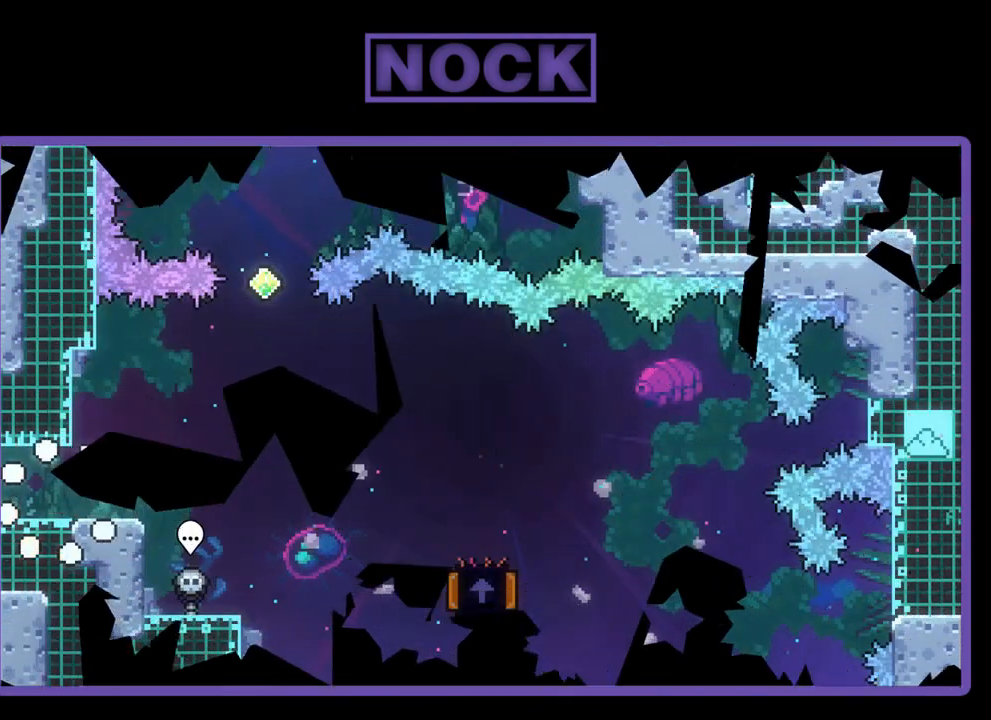
{"buttons": ["R2", "DPAD_RIGHT"], "left_stick": "center", "events": [[167, "DPAD_RIGHT", "down"]]}
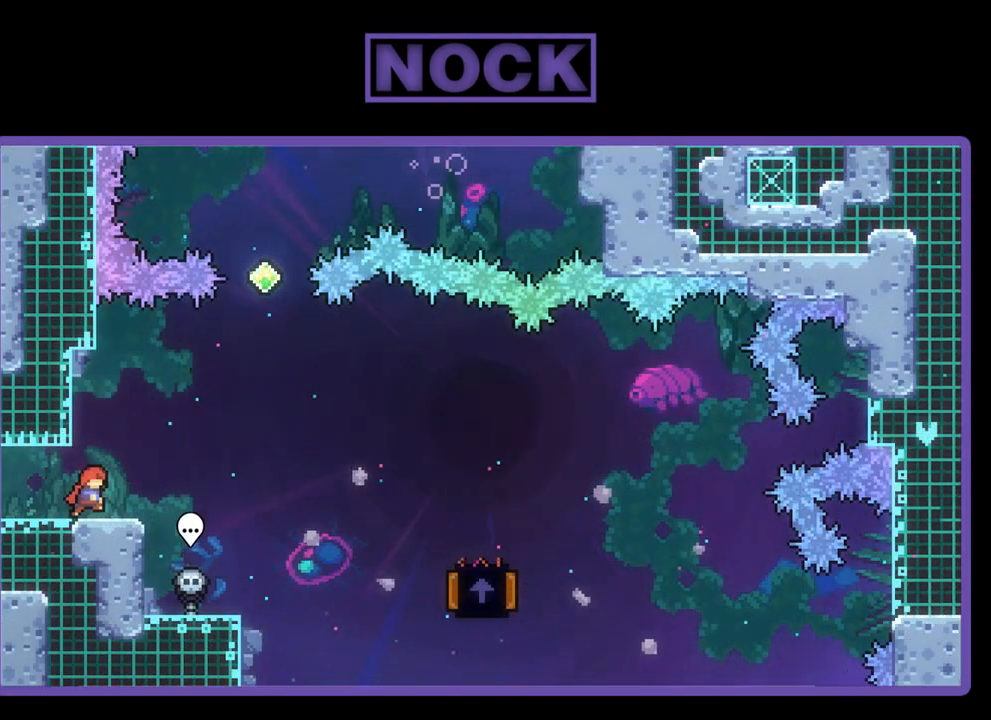
{"buttons": ["R2", "DPAD_UP", "DPAD_RIGHT"], "left_stick": "center", "events": [[500, "DPAD_UP", "down"]]}
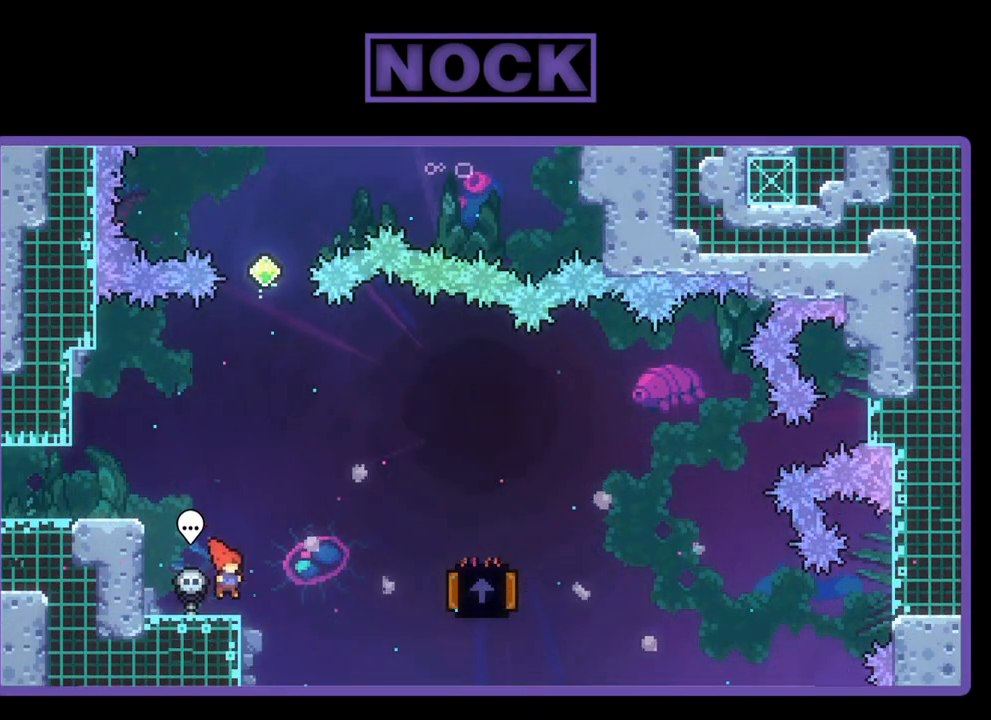
{"buttons": ["CROSS", "R2", "DPAD_UP", "DPAD_RIGHT"], "left_stick": "center", "events": [[167, "CROSS", "down"]]}
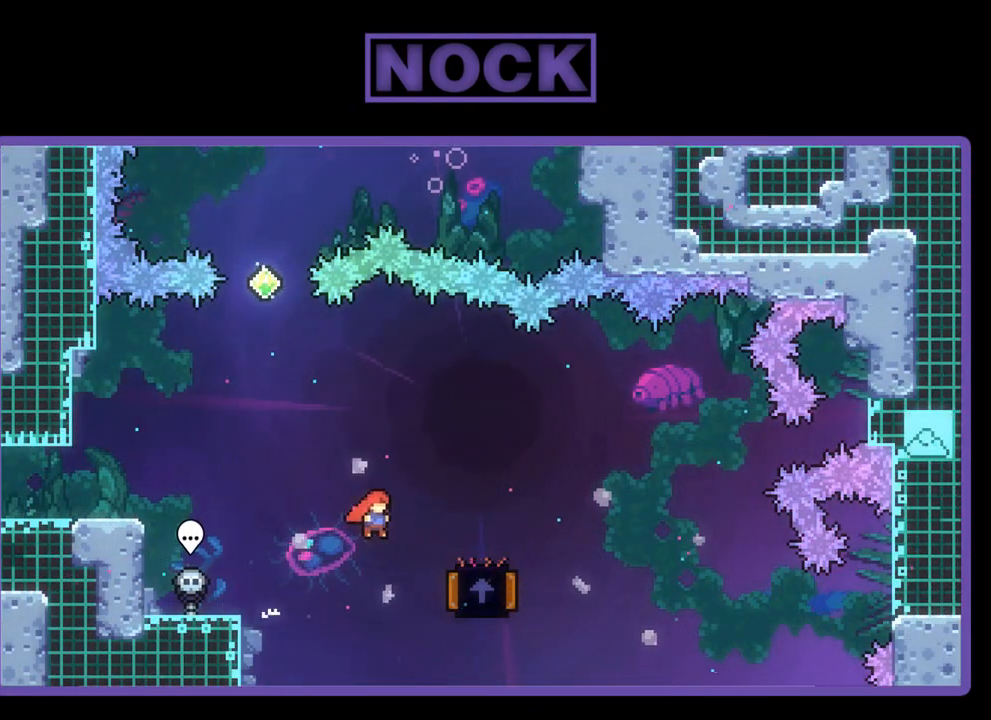
{"buttons": ["R2", "DPAD_UP", "DPAD_RIGHT"], "left_stick": "center", "events": [[333, "CROSS", "up"]]}